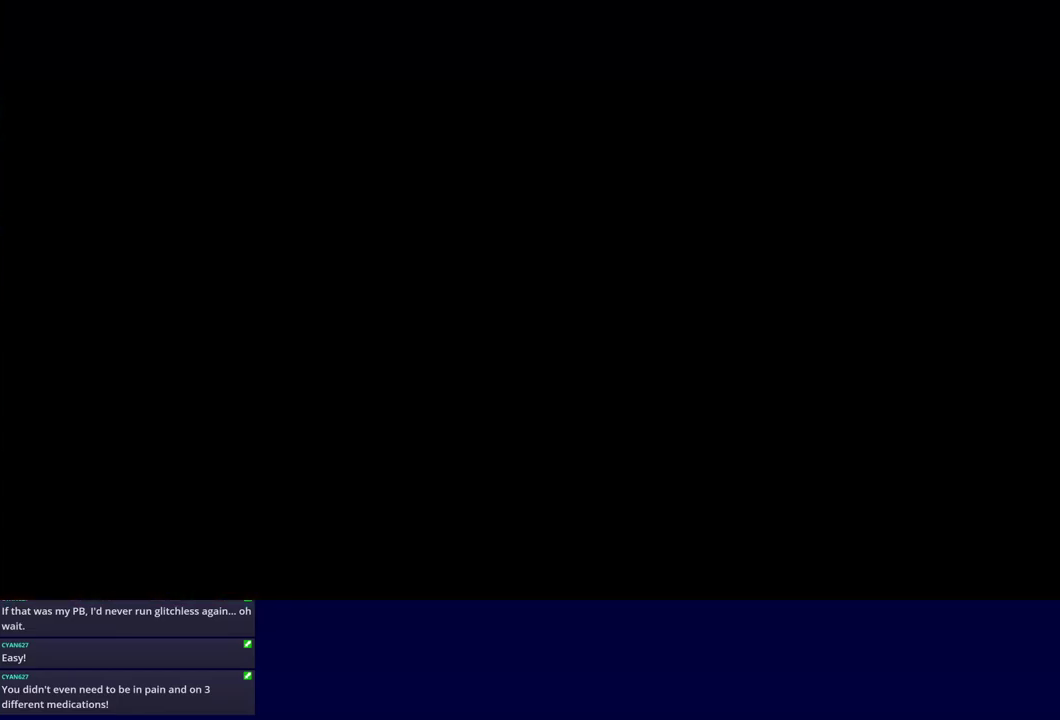
Gameplay with a controller (Nintendo layout); each line is a JSON object with the inputs held at the frame after it. "events" lists button and stick changes between this image and that frame as [ms after this image, input, new state], when the widget could be followed in between. Not read: A B L1 L3 R1 R3.
{"buttons": ["C_RIGHT"], "left_stick": "up", "events": [[250, "left_stick", "up"], [500, "C_RIGHT", "down"]]}
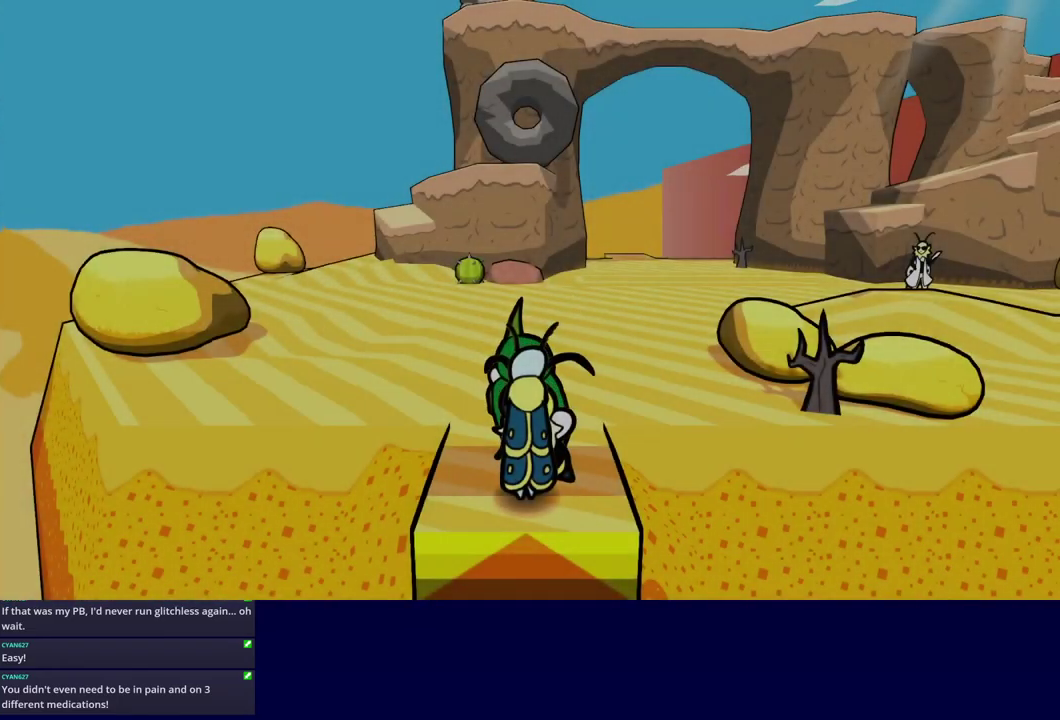
{"buttons": [], "left_stick": "up", "events": [[34, "C_RIGHT", "up"], [84, "C_RIGHT", "down"], [134, "C_RIGHT", "up"], [200, "C_RIGHT", "down"], [250, "C_RIGHT", "up"], [300, "C_RIGHT", "down"], [350, "C_RIGHT", "up"], [434, "C_RIGHT", "down"], [484, "C_RIGHT", "up"]]}
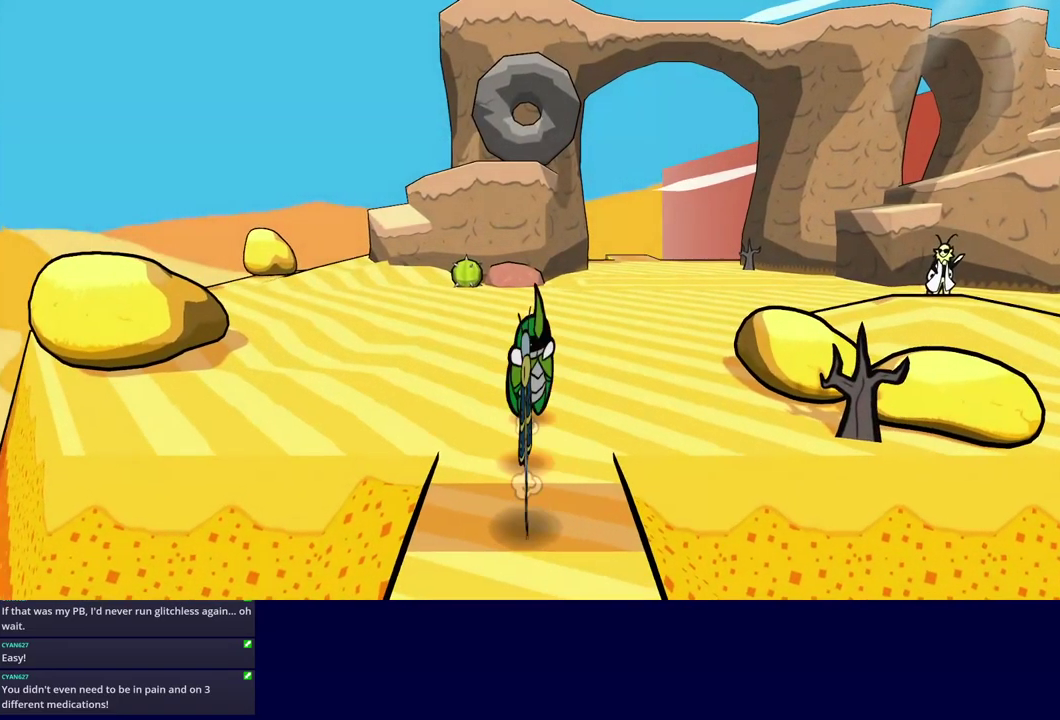
{"buttons": [], "left_stick": "up", "events": [[34, "C_RIGHT", "down"], [84, "C_RIGHT", "up"], [150, "C_RIGHT", "down"], [200, "C_RIGHT", "up"]]}
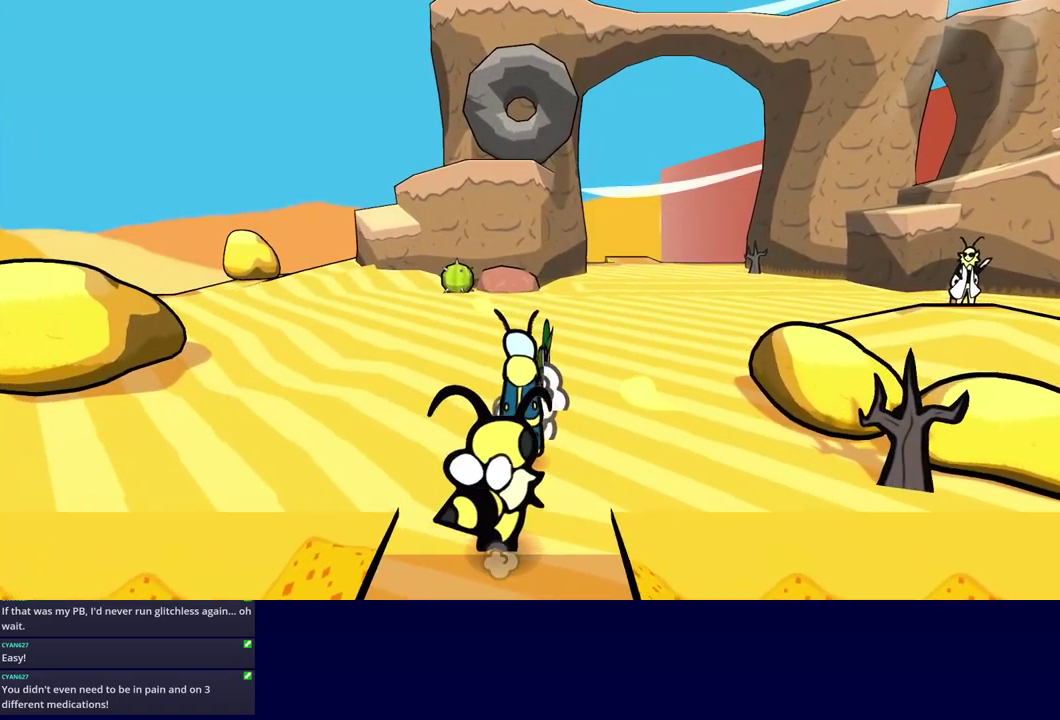
{"buttons": [], "left_stick": "up", "events": []}
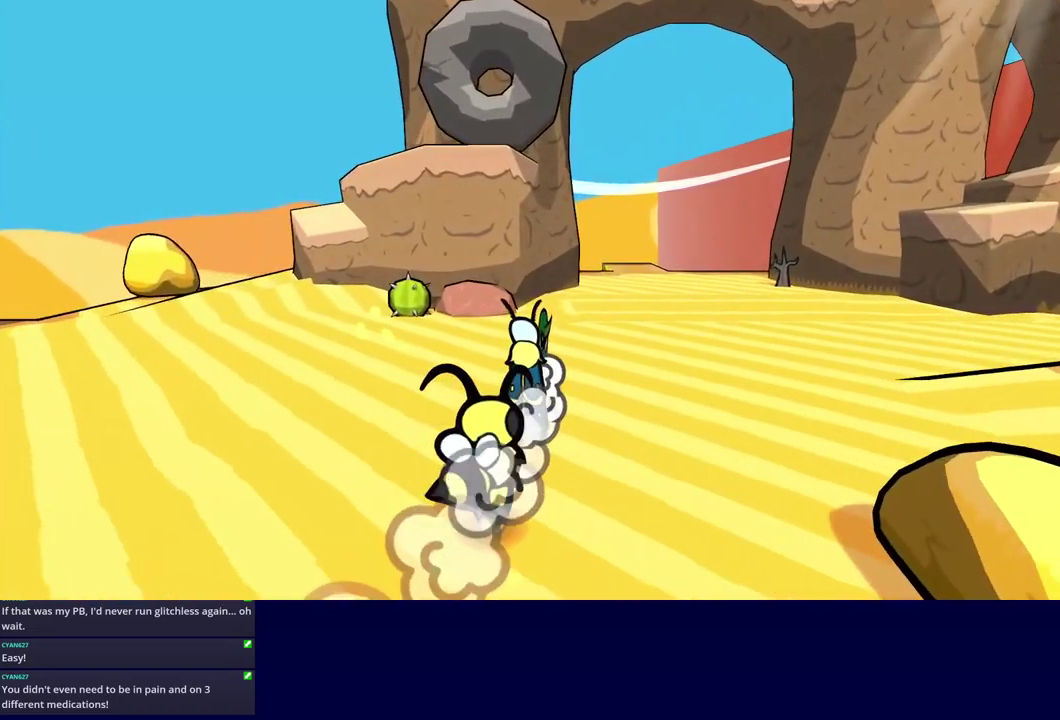
{"buttons": [], "left_stick": "up-right", "events": [[416, "left_stick", "up-right"]]}
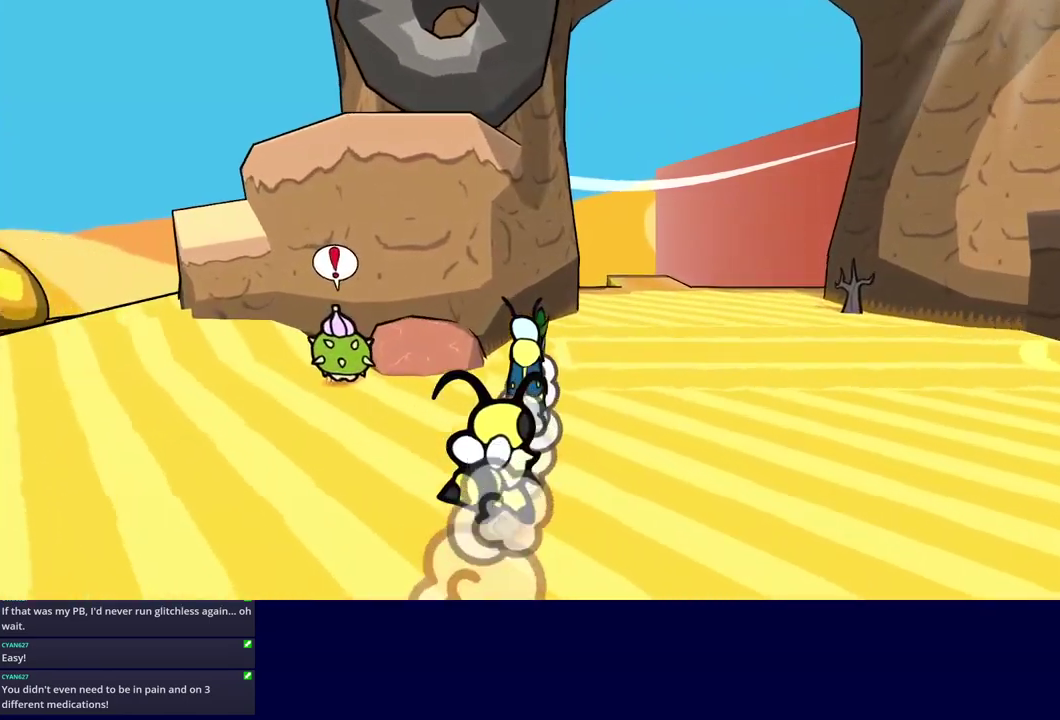
{"buttons": [], "left_stick": "up", "events": [[133, "left_stick", "right"], [350, "left_stick", "up-right"], [400, "left_stick", "up"]]}
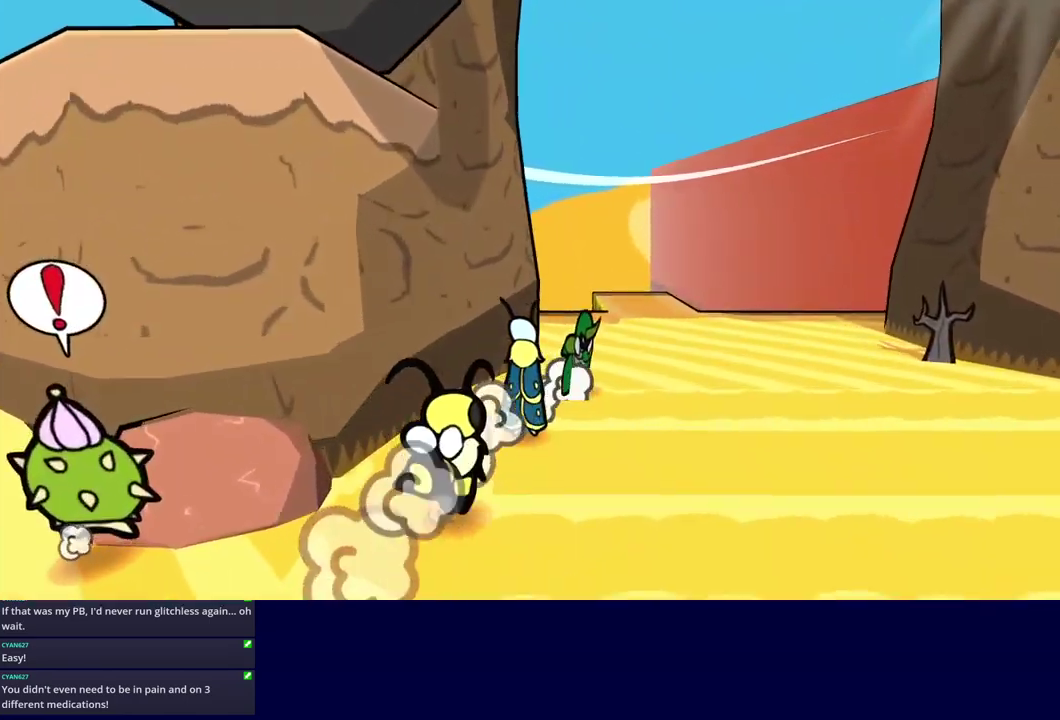
{"buttons": [], "left_stick": "up", "events": []}
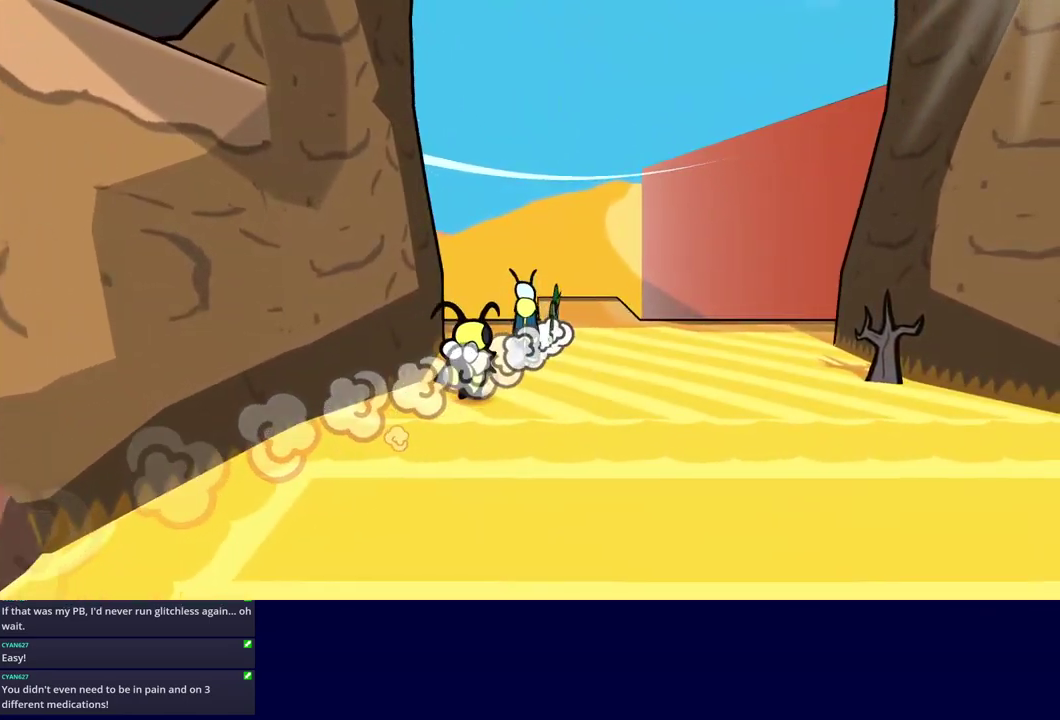
{"buttons": [], "left_stick": "center", "events": [[266, "left_stick", "center"]]}
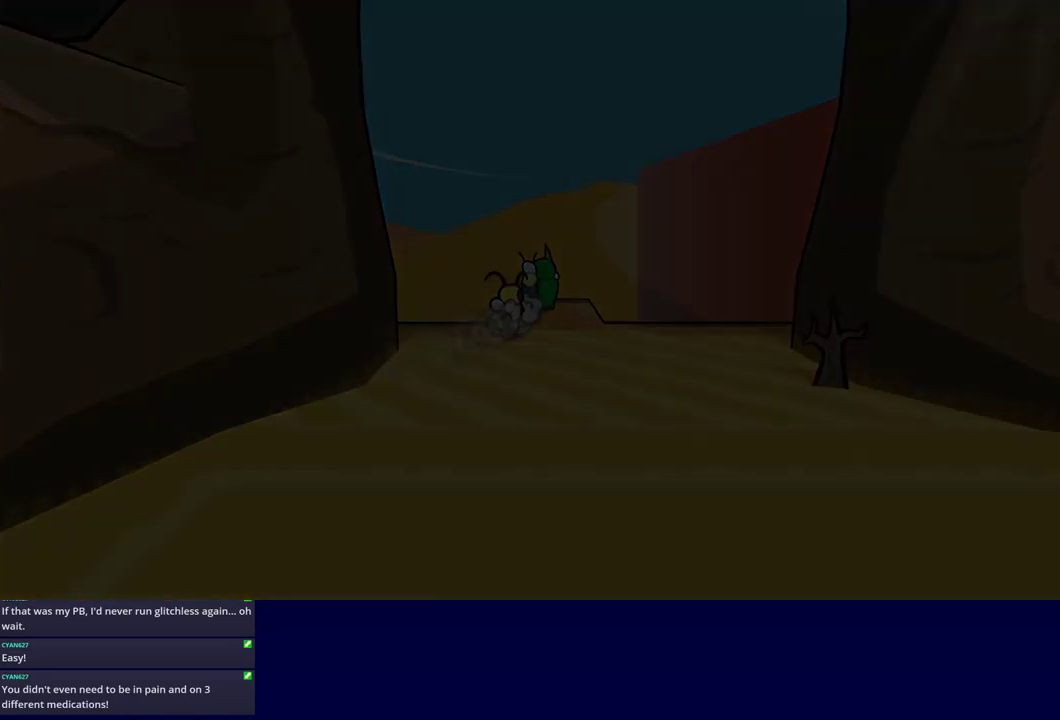
{"buttons": [], "left_stick": "right", "events": [[333, "left_stick", "right"]]}
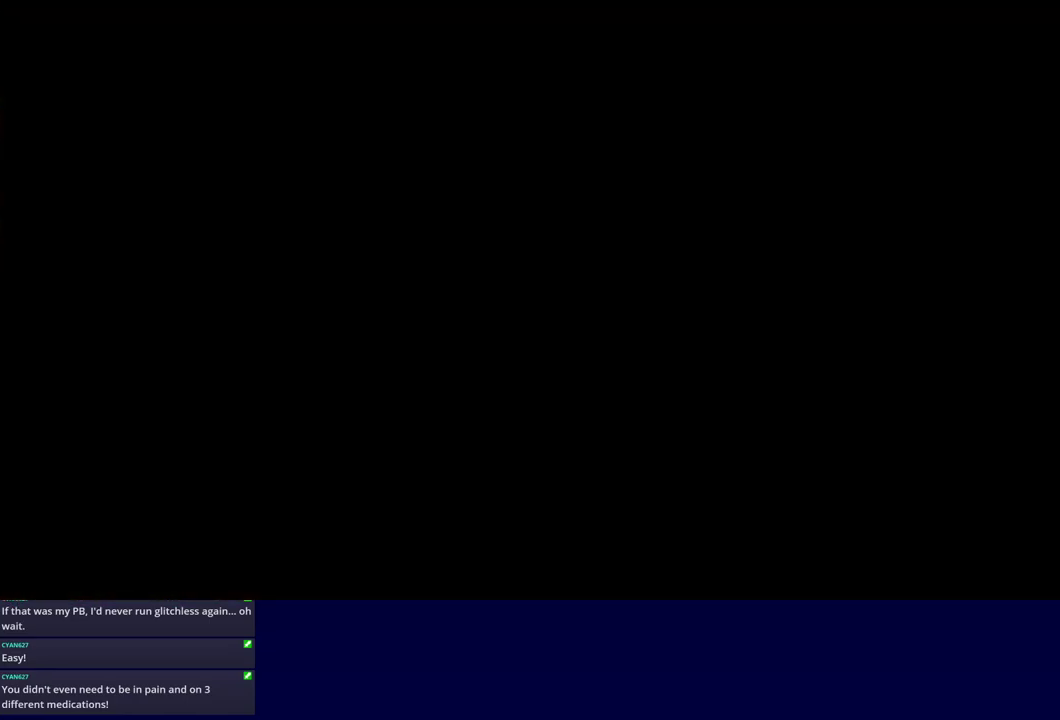
{"buttons": [], "left_stick": "right", "events": [[200, "C_RIGHT", "down"], [266, "C_RIGHT", "up"], [333, "C_RIGHT", "down"], [400, "C_RIGHT", "up"], [450, "C_RIGHT", "down"], [500, "C_RIGHT", "up"]]}
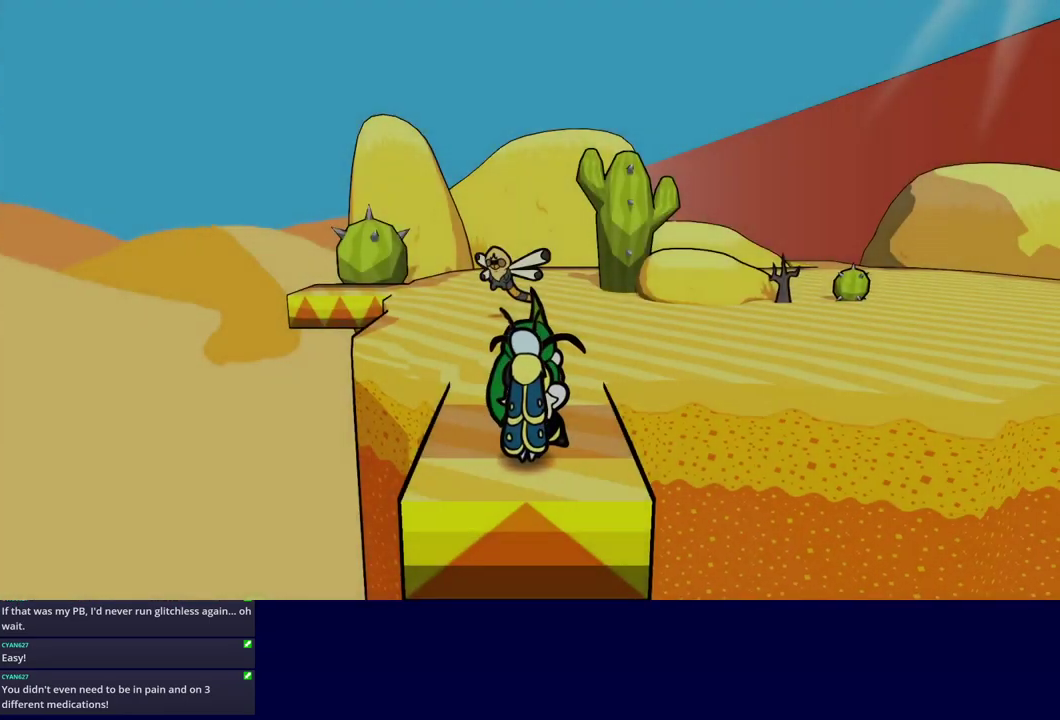
{"buttons": [], "left_stick": "right", "events": [[66, "C_RIGHT", "down"], [133, "C_RIGHT", "up"], [183, "C_RIGHT", "down"], [266, "C_RIGHT", "up"], [316, "C_RIGHT", "down"], [366, "C_RIGHT", "up"], [433, "C_RIGHT", "down"], [483, "C_RIGHT", "up"]]}
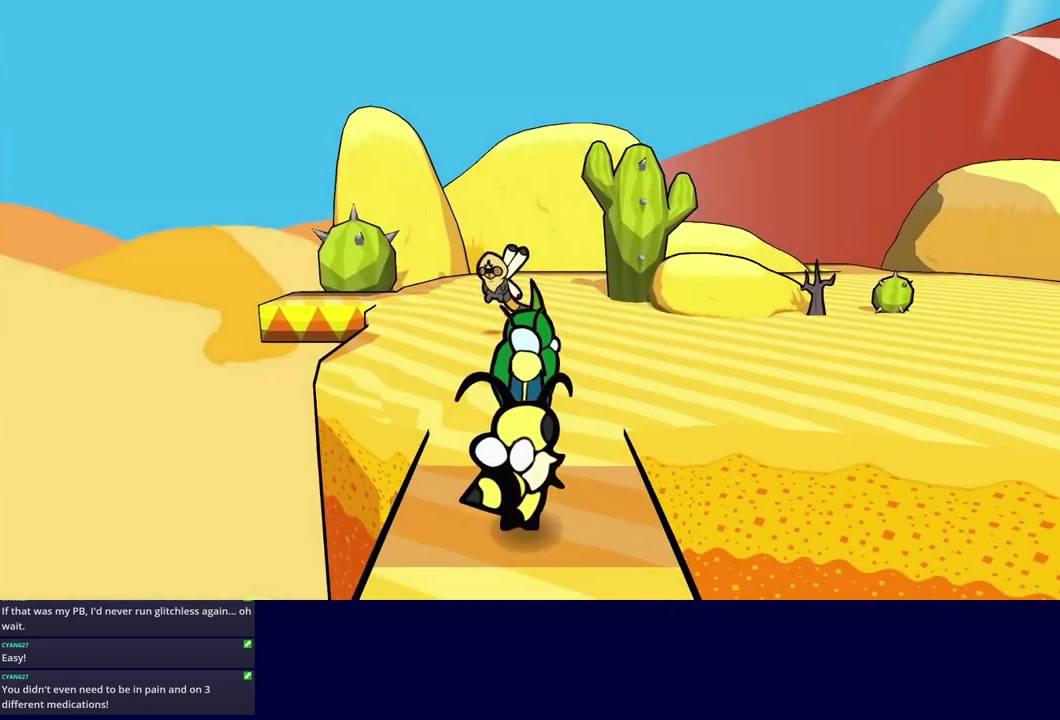
{"buttons": [], "left_stick": "up-right", "events": [[66, "C_RIGHT", "down"], [216, "C_RIGHT", "up"], [266, "C_RIGHT", "down"], [333, "C_RIGHT", "up"], [433, "left_stick", "up-right"]]}
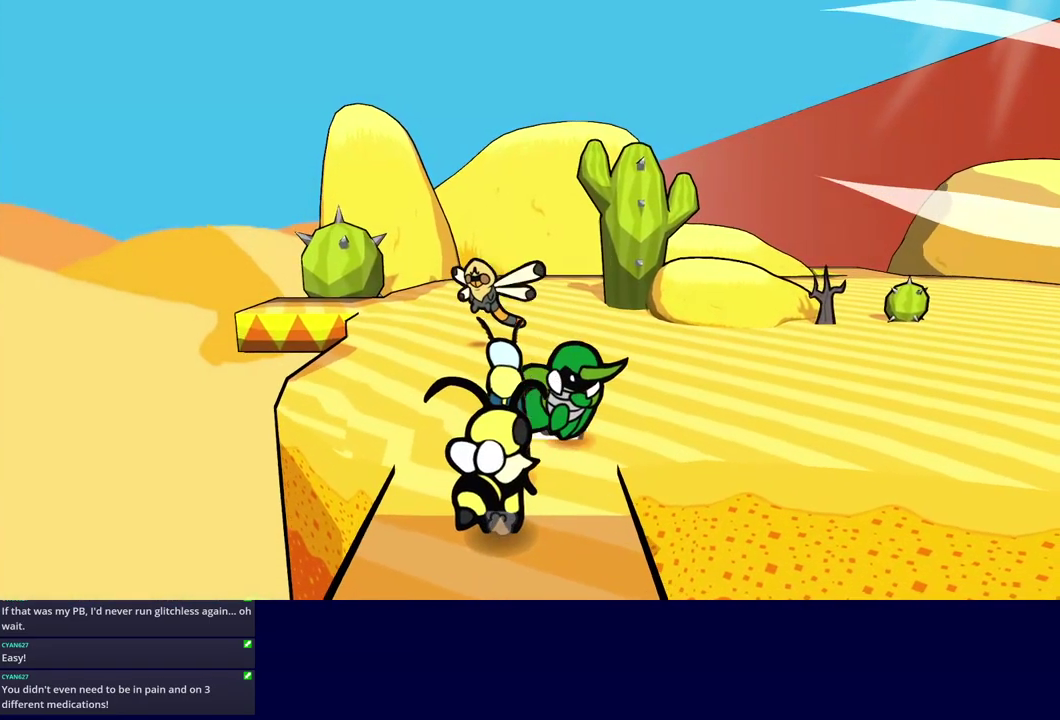
{"buttons": [], "left_stick": "up", "events": [[66, "left_stick", "up"]]}
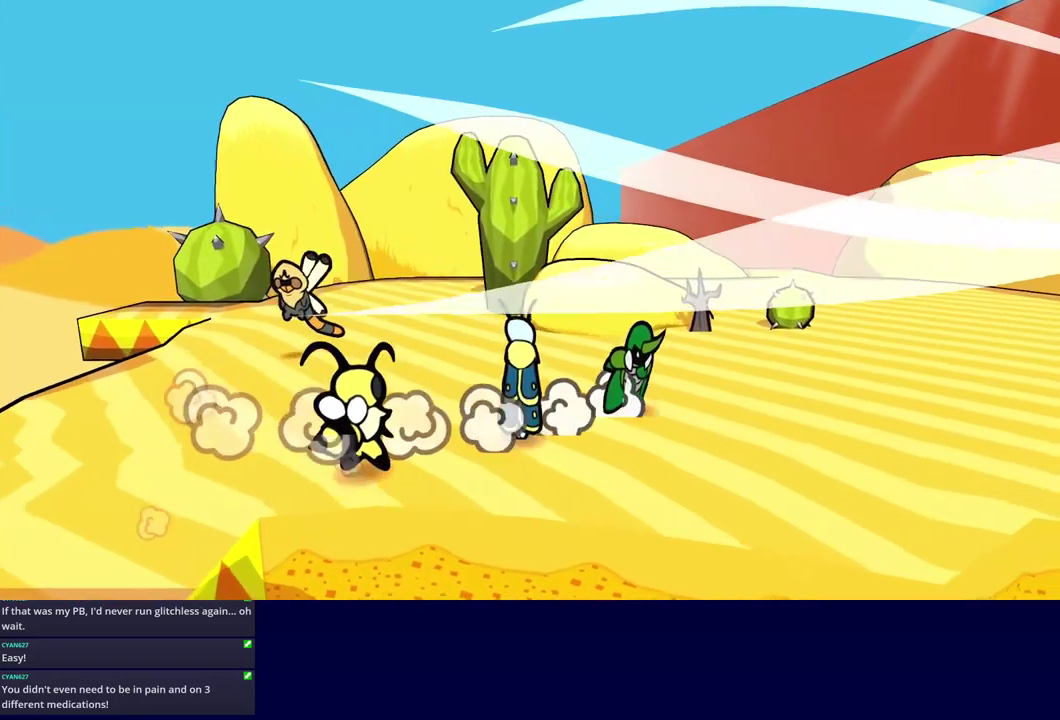
{"buttons": [], "left_stick": "up-right", "events": [[16, "left_stick", "up-right"]]}
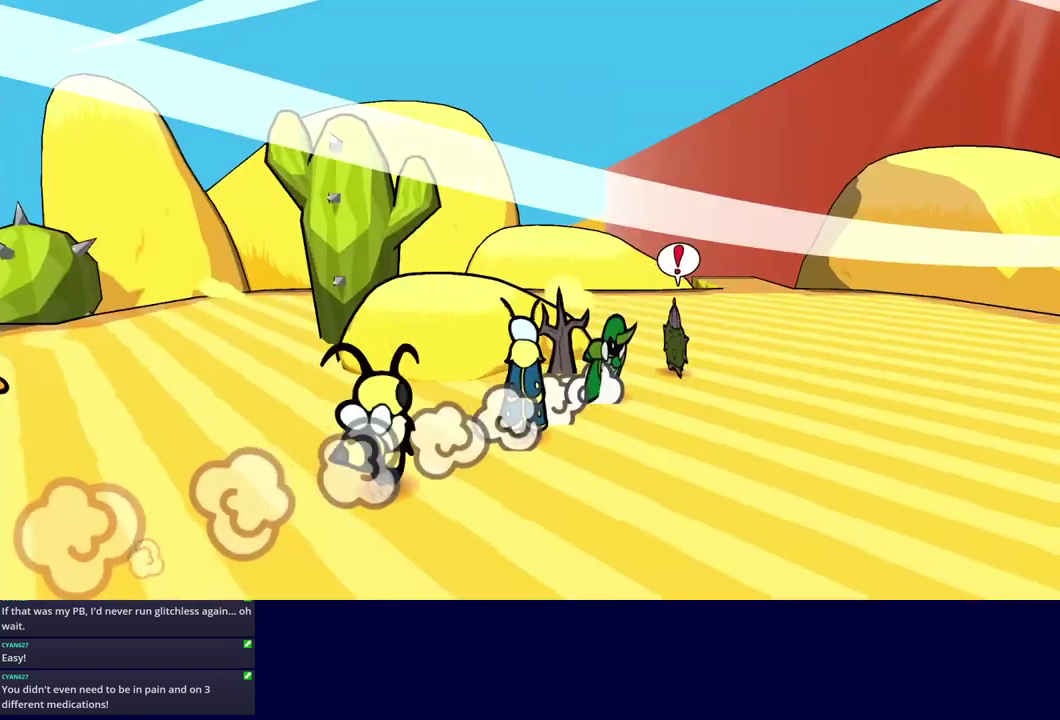
{"buttons": [], "left_stick": "center", "events": [[417, "left_stick", "center"]]}
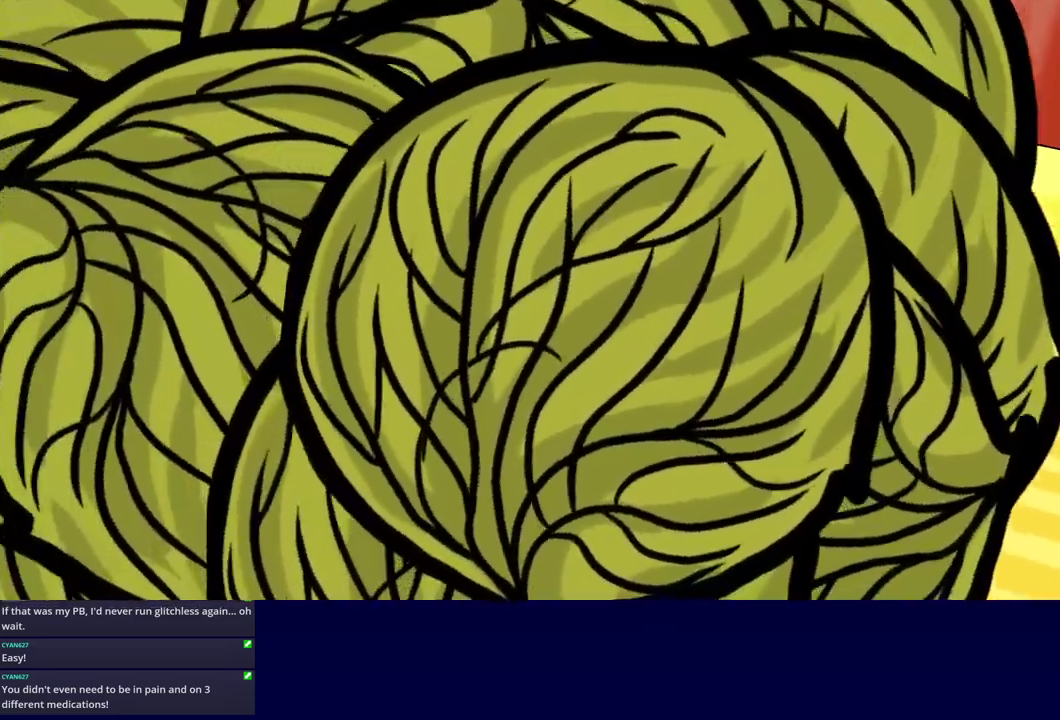
{"buttons": [], "left_stick": "center", "events": []}
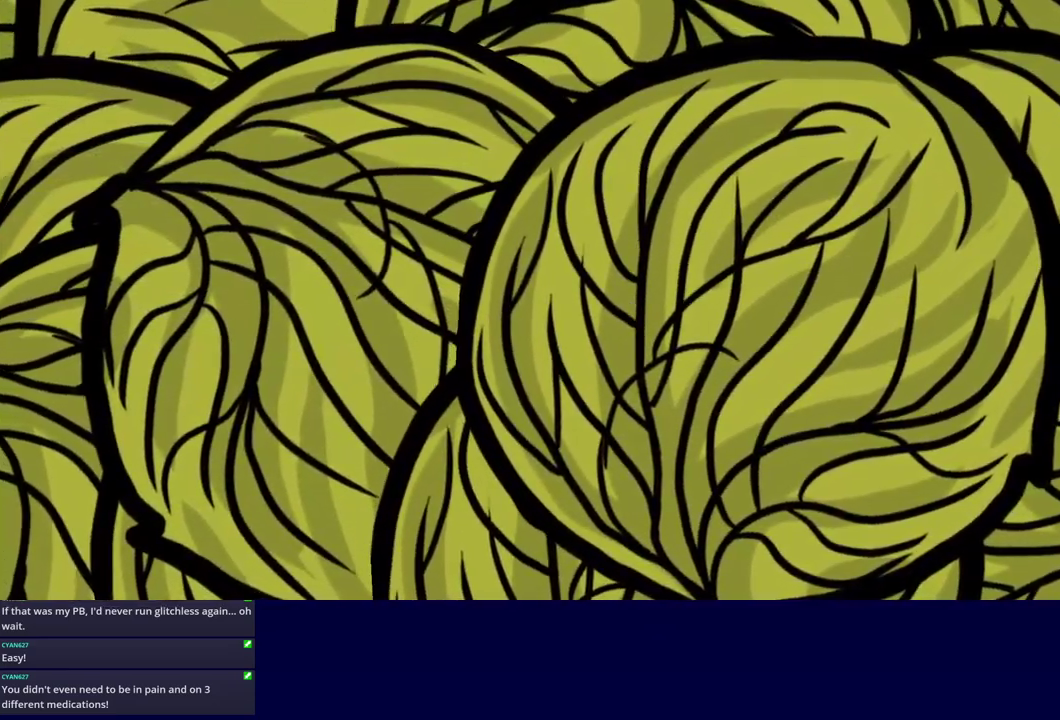
{"buttons": [], "left_stick": "center", "events": []}
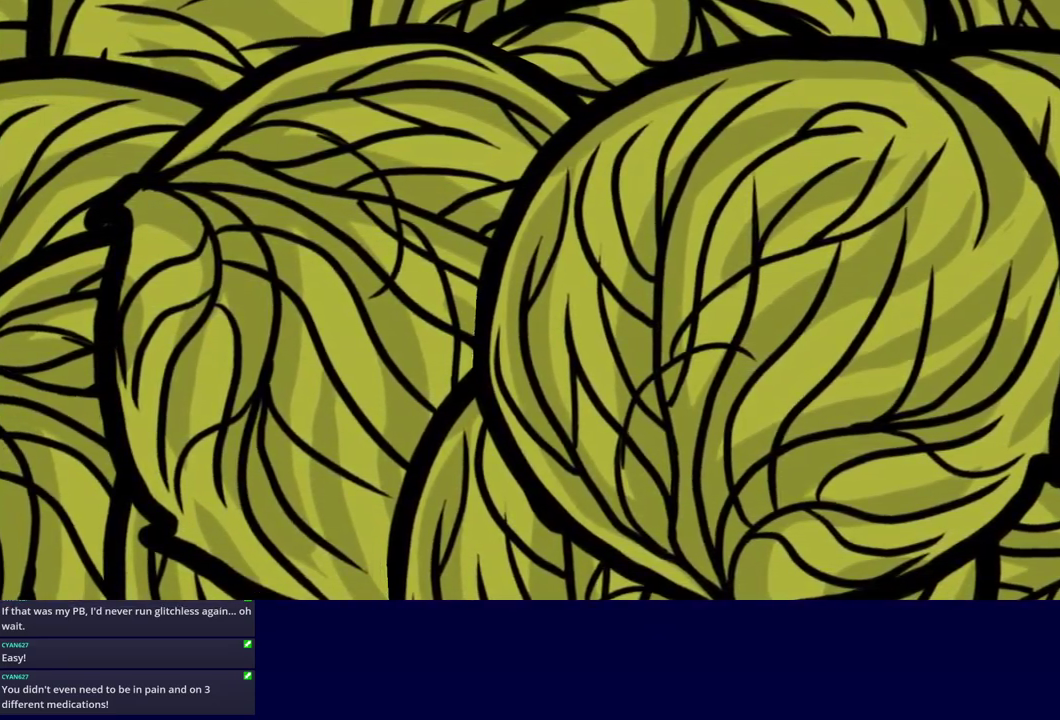
{"buttons": [], "left_stick": "center", "events": []}
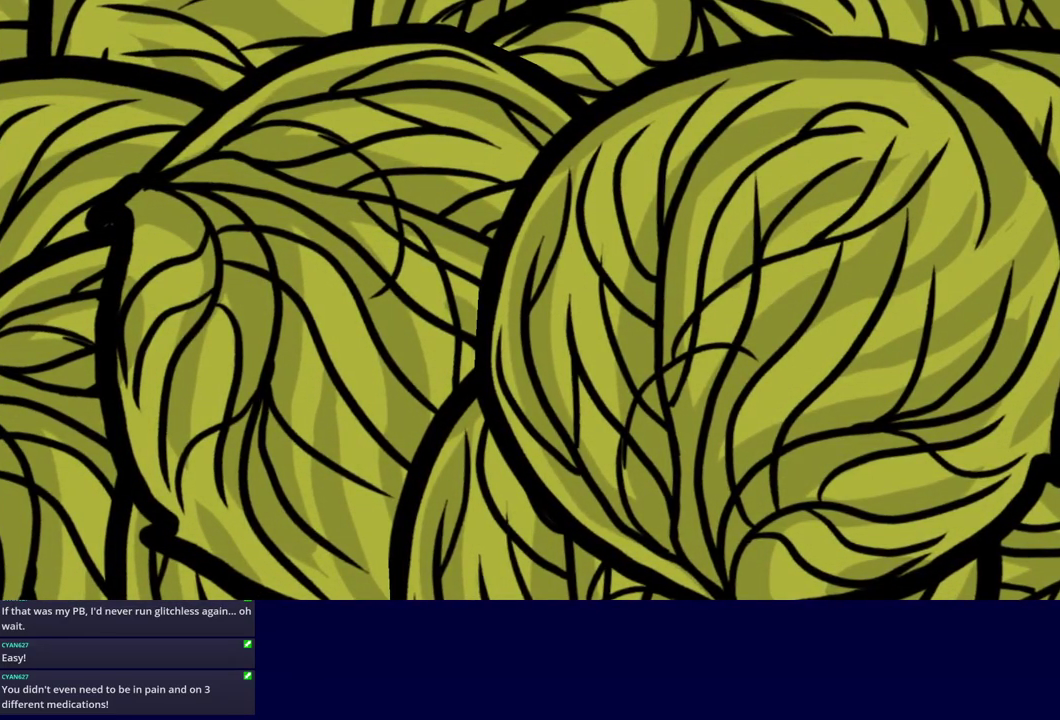
{"buttons": [], "left_stick": "center", "events": []}
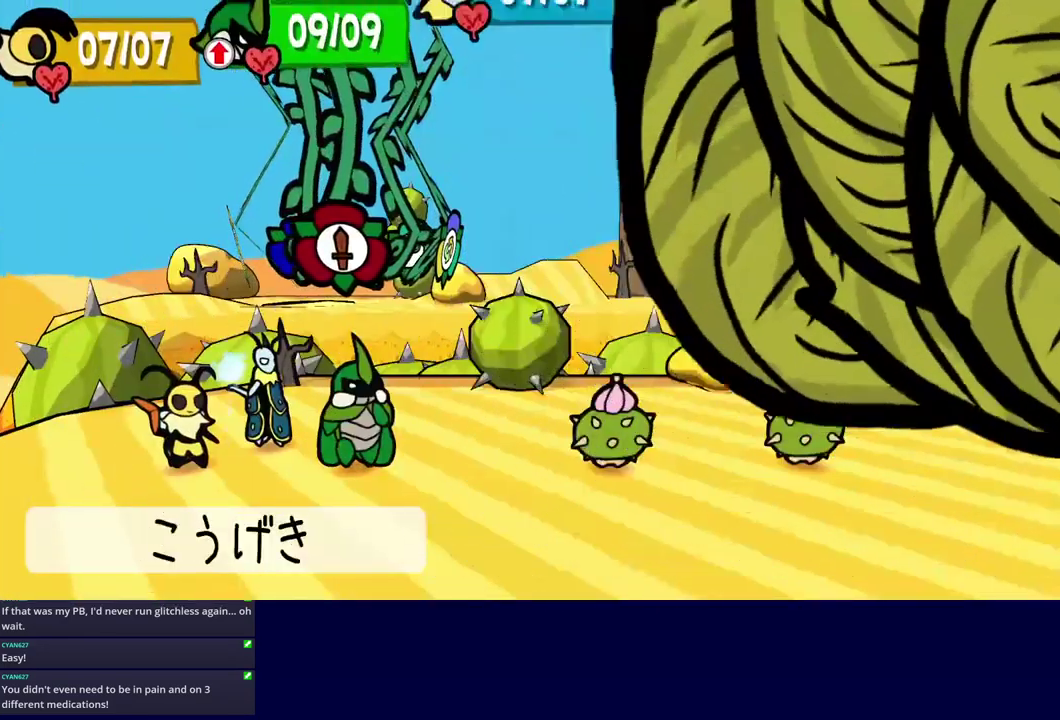
{"buttons": ["DPAD_UP"], "left_stick": "center", "events": [[17, "DPAD_LEFT", "down"], [117, "DPAD_LEFT", "up"], [133, "C_DOWN", "down"], [183, "C_DOWN", "up"], [317, "DPAD_UP", "down"], [400, "DPAD_UP", "up"], [483, "DPAD_UP", "down"]]}
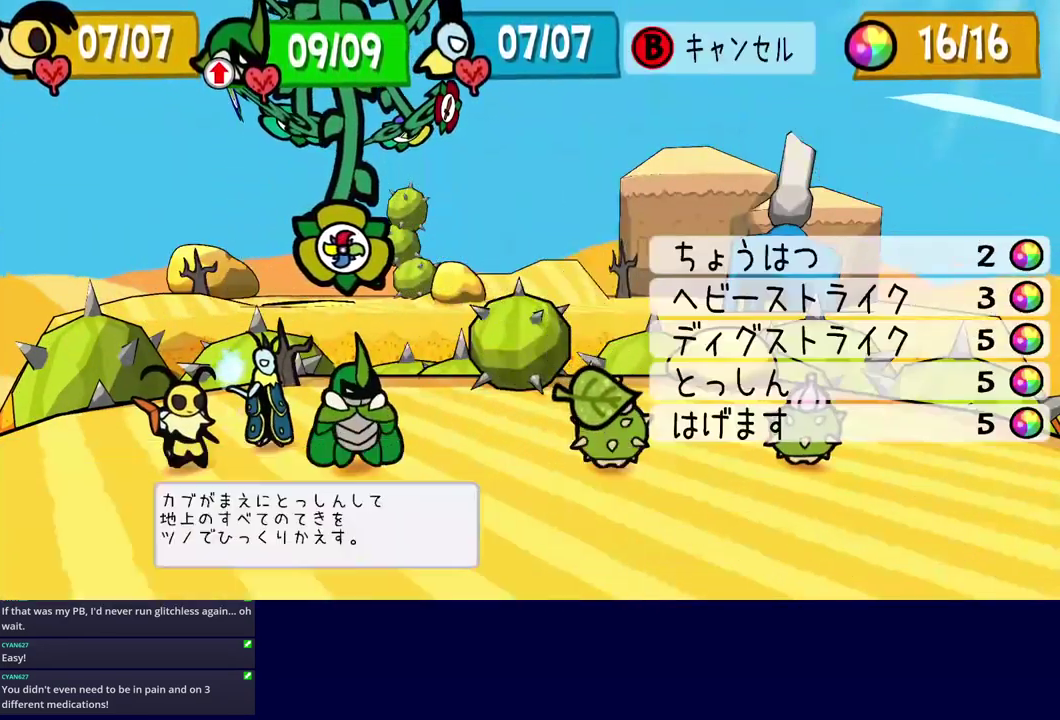
{"buttons": [], "left_stick": "center", "events": [[67, "DPAD_UP", "up"], [150, "C_DOWN", "down"], [200, "C_DOWN", "up"], [250, "C_DOWN", "down"], [300, "C_DOWN", "up"], [333, "C_DOWN", "down"], [383, "C_DOWN", "up"], [417, "C_DOWN", "down"], [483, "C_DOWN", "up"]]}